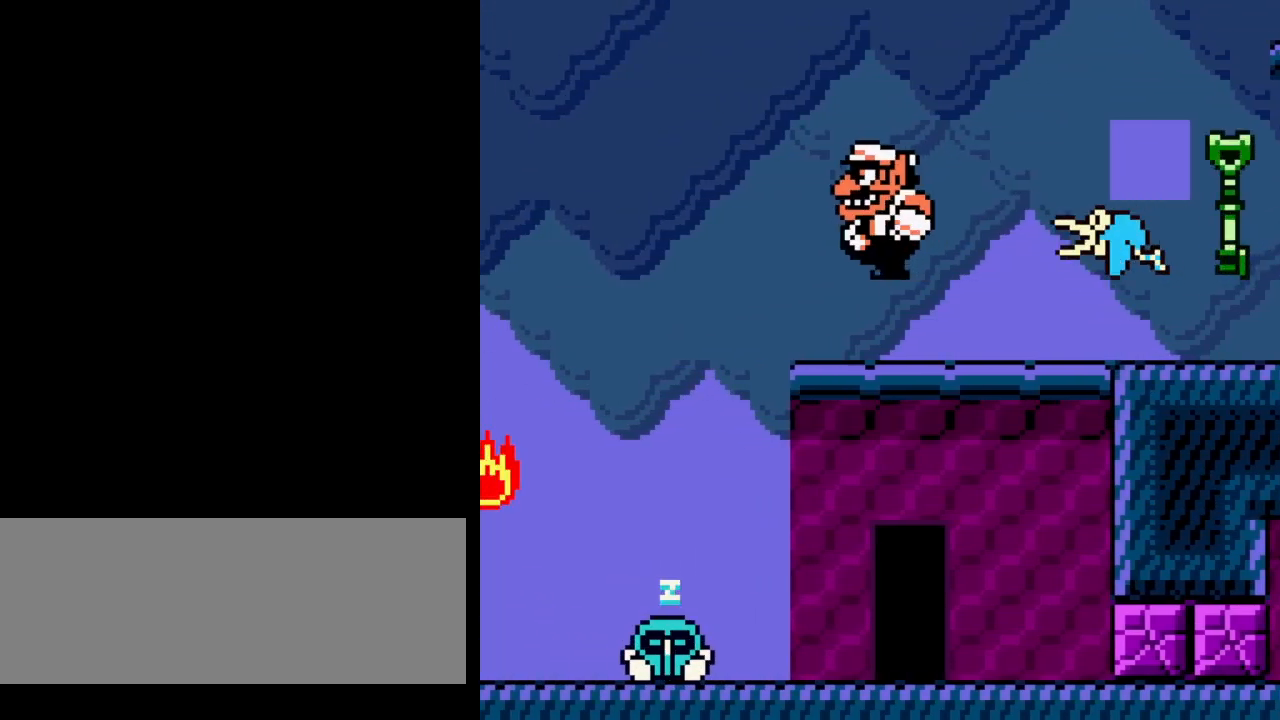
Gameplay with a controller (Nintendo layout); each line is a JSON object with the inputs held at the frame after it. "events" lists button and stick changes between this image and that frame as [ms after this image, input, new state], when the widget could be followed in between. Not read: L3 R3.
{"buttons": ["DPAD_LEFT"], "events": [[183, "A", "down"], [317, "A", "up"]]}
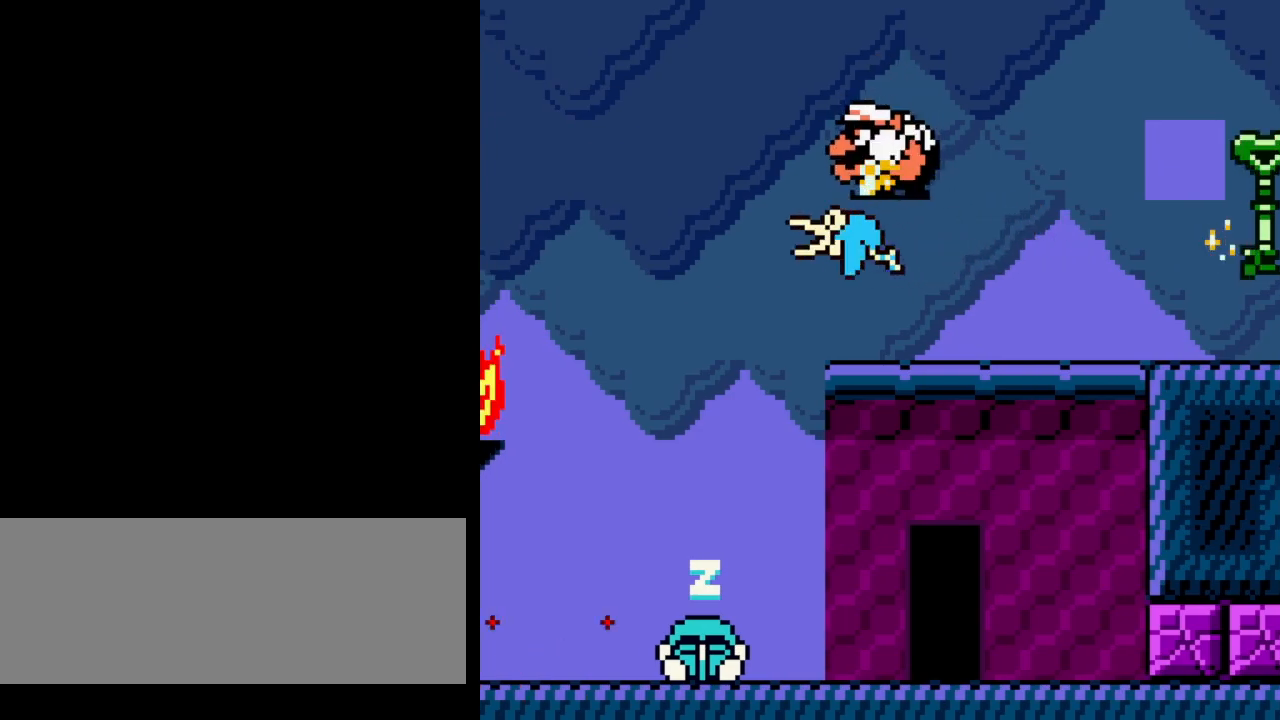
{"buttons": ["DPAD_LEFT"], "events": []}
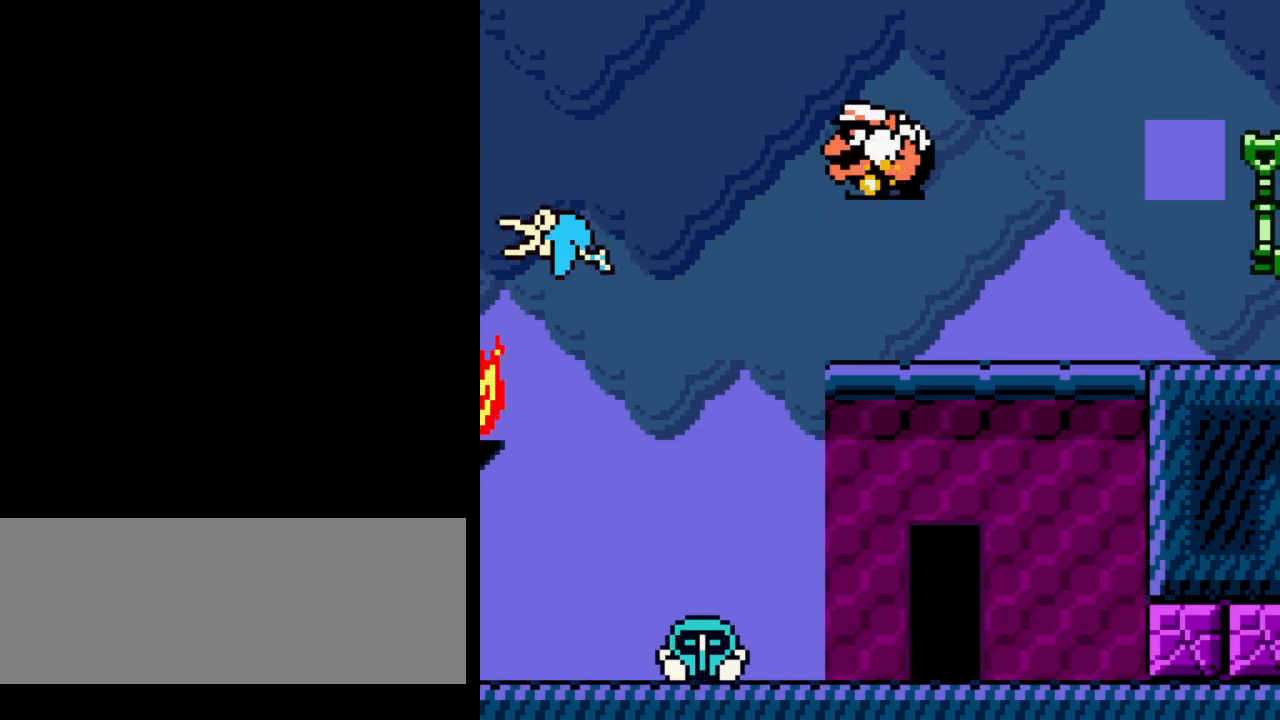
{"buttons": ["DPAD_LEFT"], "events": []}
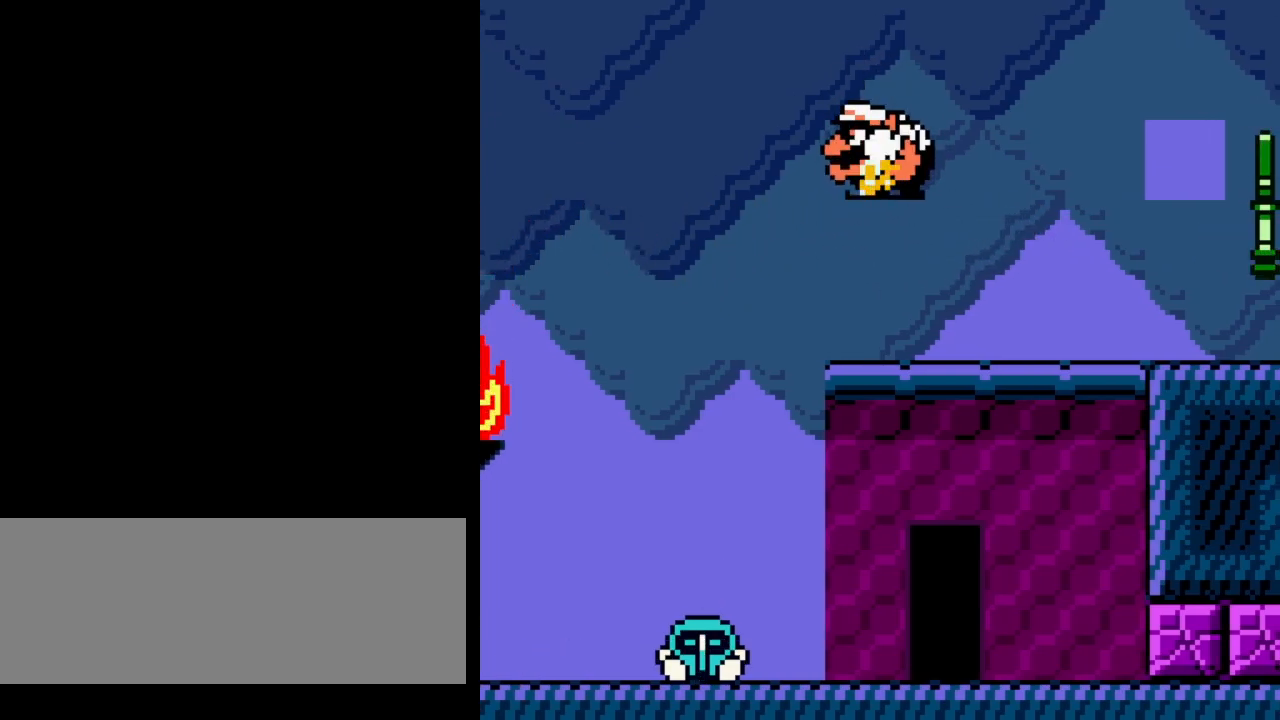
{"buttons": ["DPAD_LEFT"], "events": []}
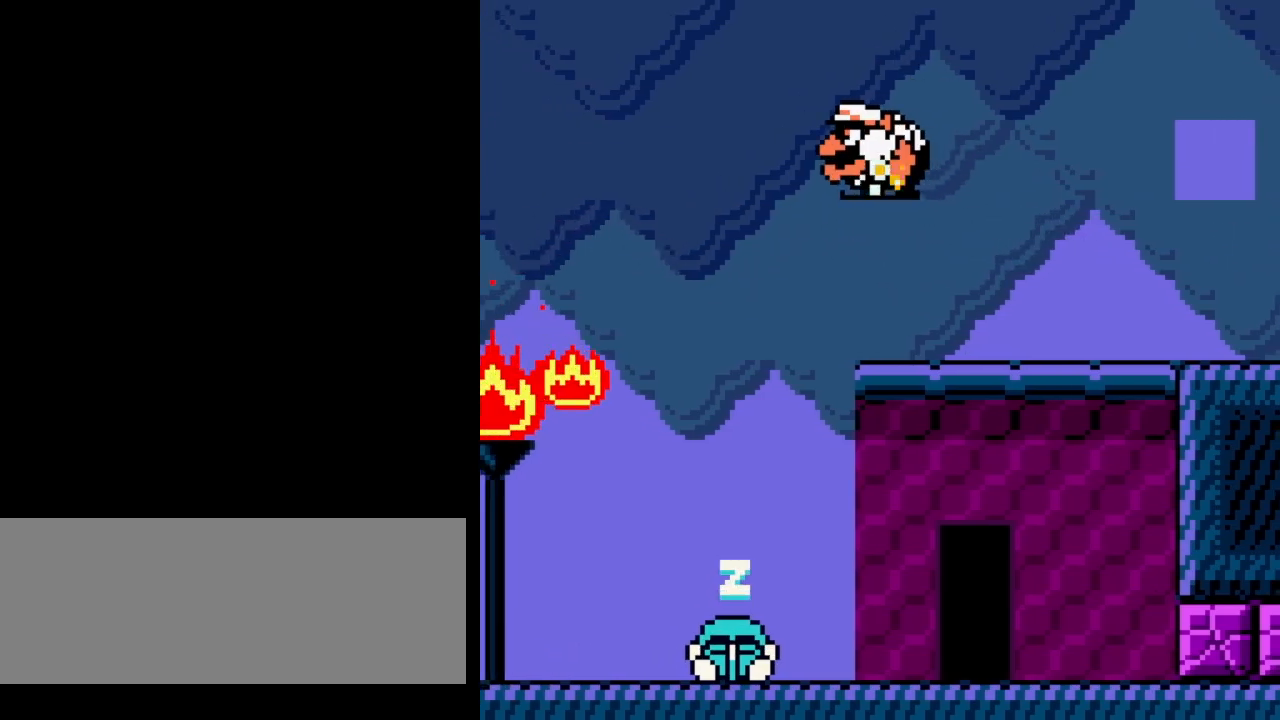
{"buttons": ["DPAD_LEFT"], "events": []}
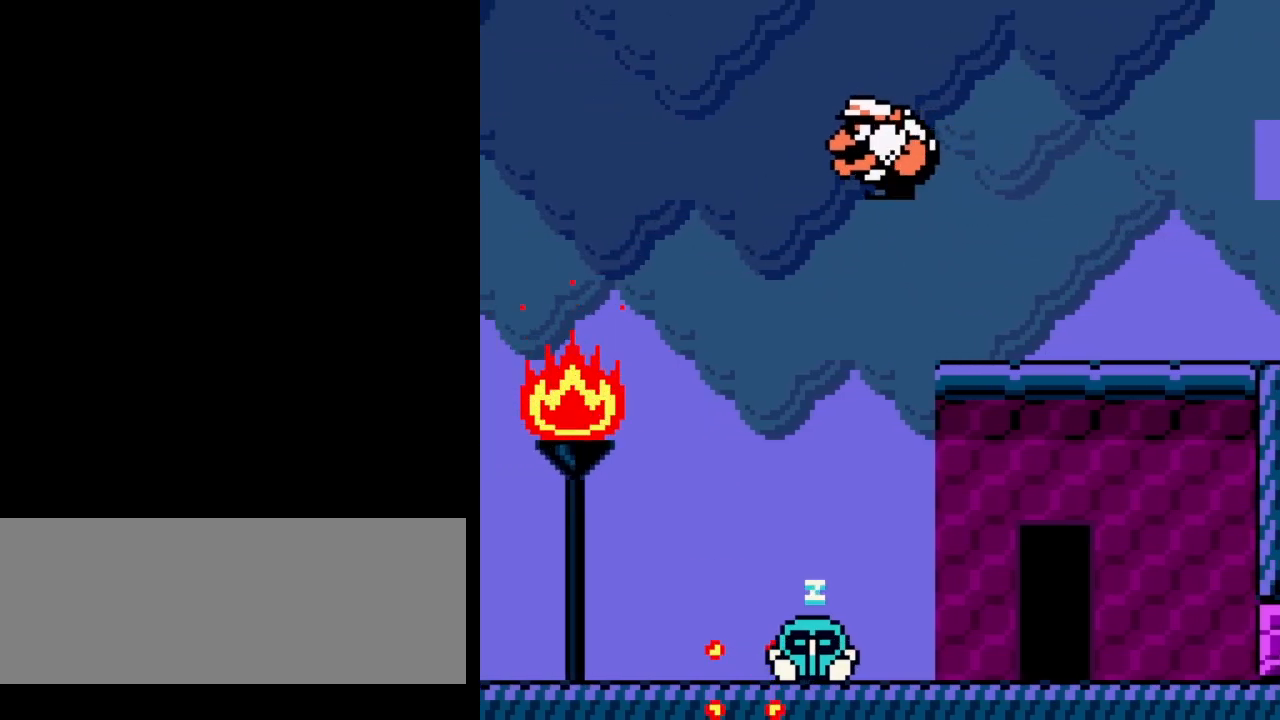
{"buttons": ["DPAD_RIGHT"], "events": [[17, "A", "down"], [167, "A", "up"], [167, "DPAD_LEFT", "up"], [233, "A", "down"], [283, "DPAD_RIGHT", "down"], [350, "DPAD_RIGHT", "up"], [483, "DPAD_RIGHT", "down"], [500, "A", "up"]]}
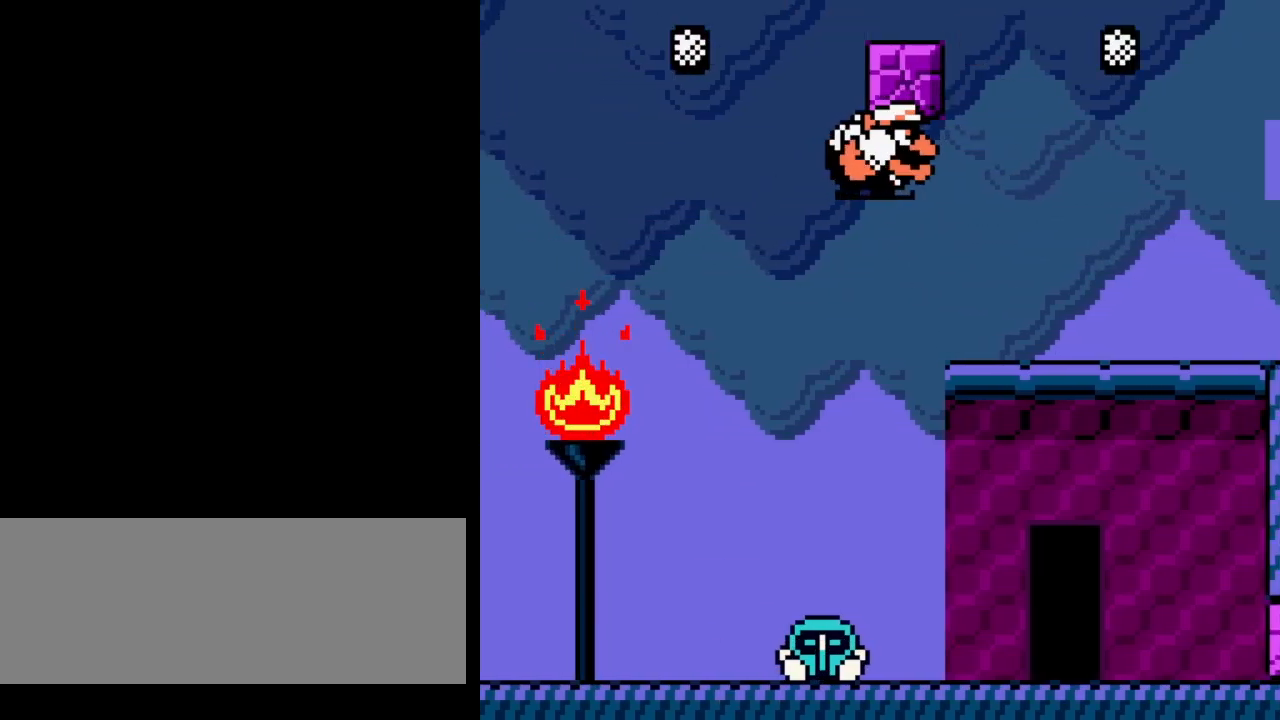
{"buttons": ["DPAD_RIGHT"], "events": [[50, "A", "down"], [117, "DPAD_RIGHT", "up"], [150, "A", "up"], [200, "A", "down"], [200, "DPAD_RIGHT", "down"], [300, "A", "up"], [333, "DPAD_RIGHT", "up"], [367, "A", "down"], [433, "DPAD_RIGHT", "down"], [450, "A", "up"]]}
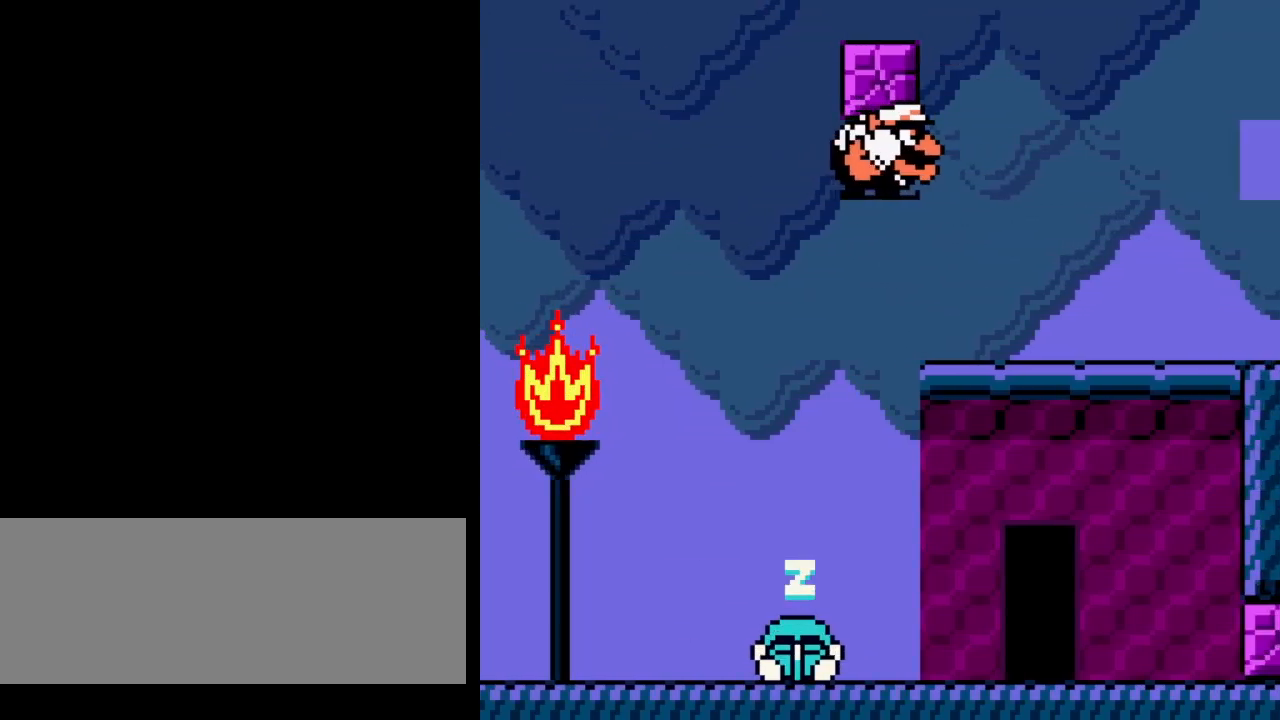
{"buttons": ["A"], "events": [[17, "A", "down"], [50, "DPAD_RIGHT", "up"], [117, "A", "up"], [167, "A", "down"], [250, "A", "up"], [317, "A", "down"], [417, "A", "up"], [467, "A", "down"]]}
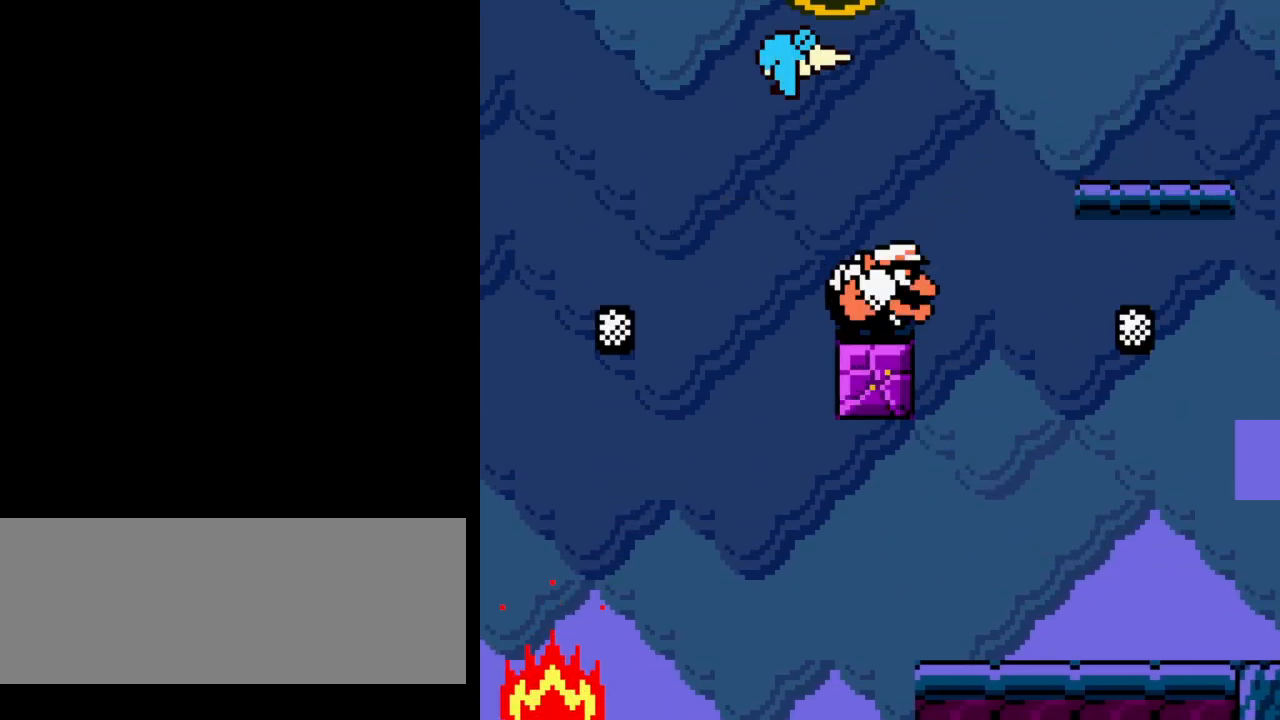
{"buttons": ["A"], "events": [[67, "A", "up"], [333, "A", "down"], [450, "A", "up"], [500, "A", "down"]]}
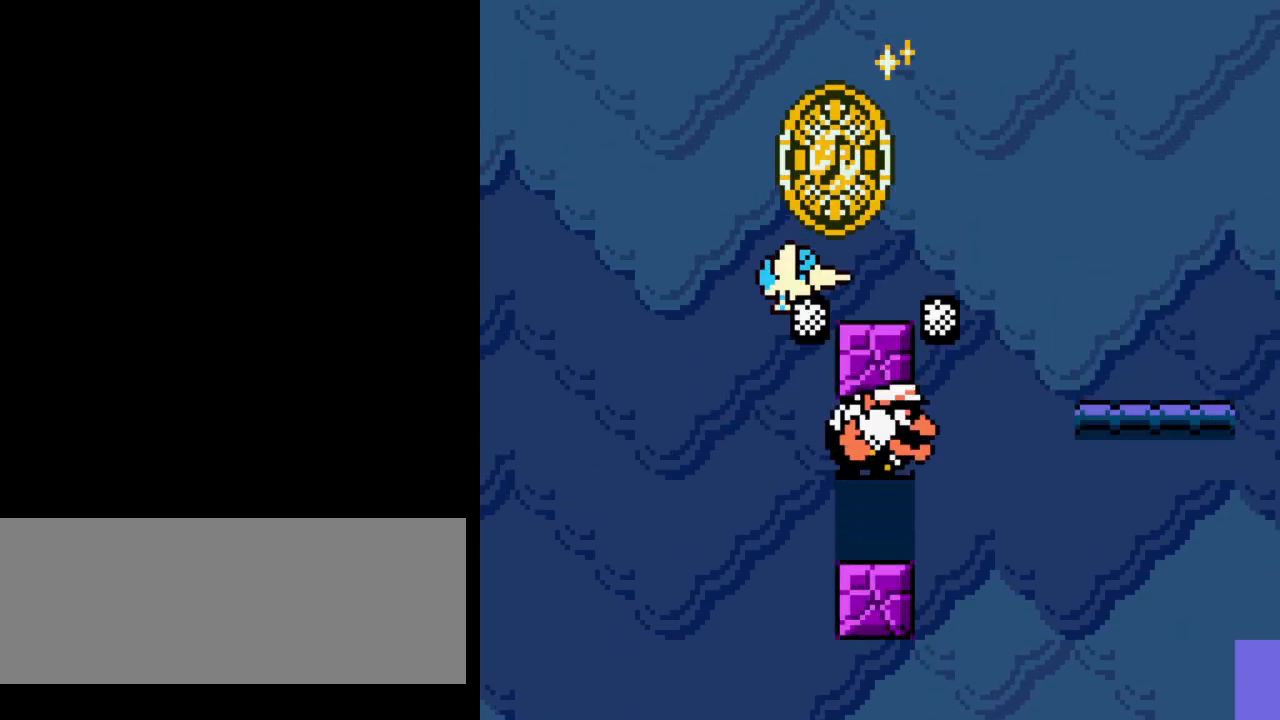
{"buttons": ["A", "DPAD_RIGHT"], "events": [[117, "A", "up"], [250, "DPAD_RIGHT", "down"], [500, "A", "down"]]}
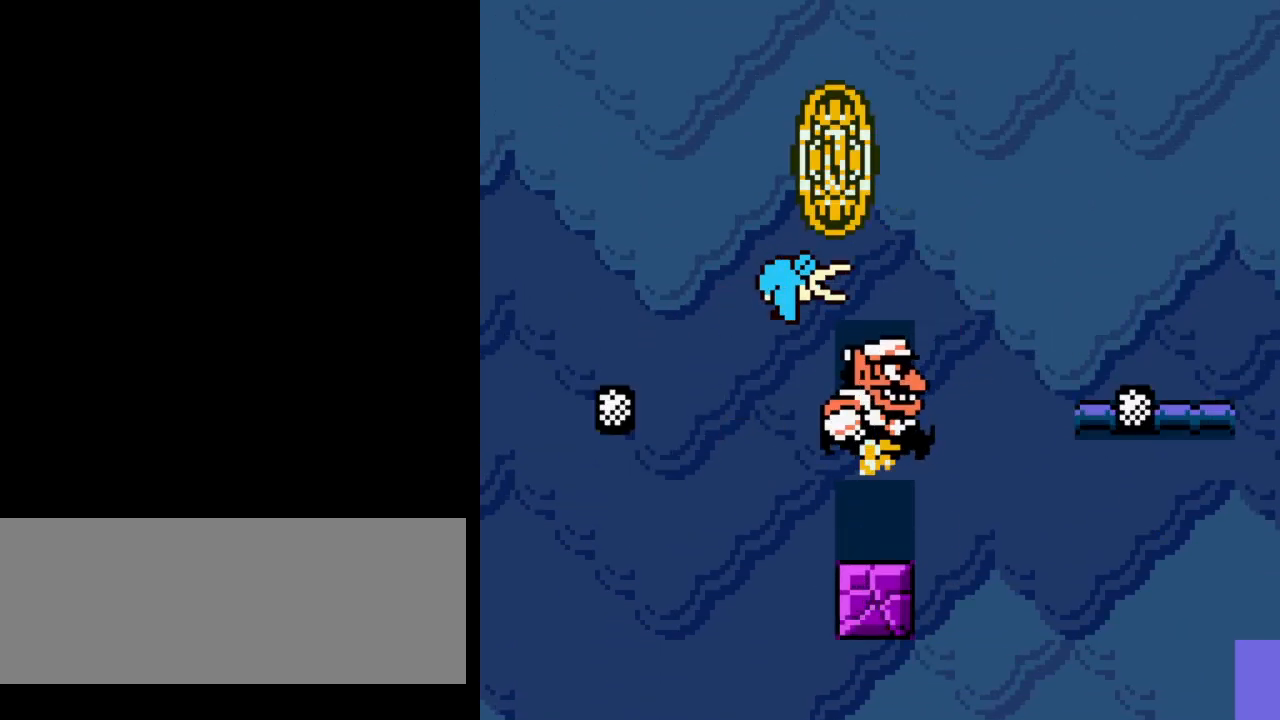
{"buttons": ["A", "DPAD_RIGHT"], "events": [[100, "A", "up"], [483, "A", "down"]]}
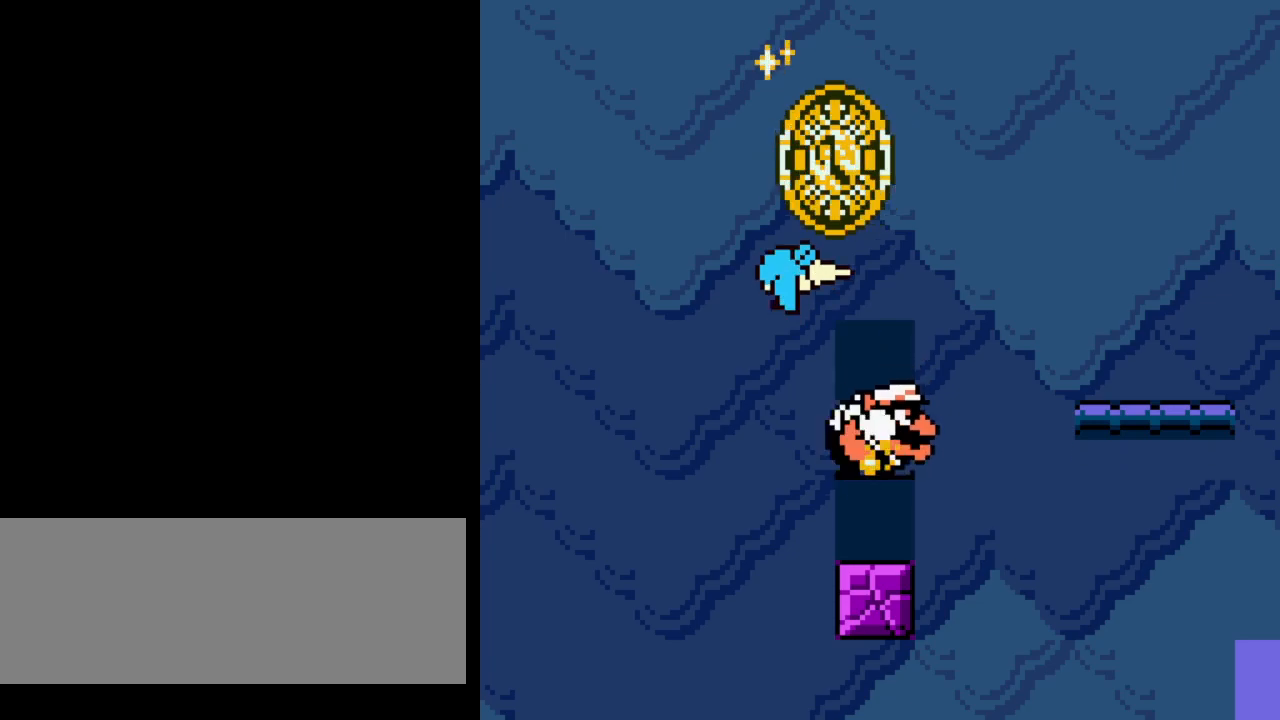
{"buttons": ["A", "DPAD_RIGHT"], "events": [[100, "A", "up"], [383, "A", "down"]]}
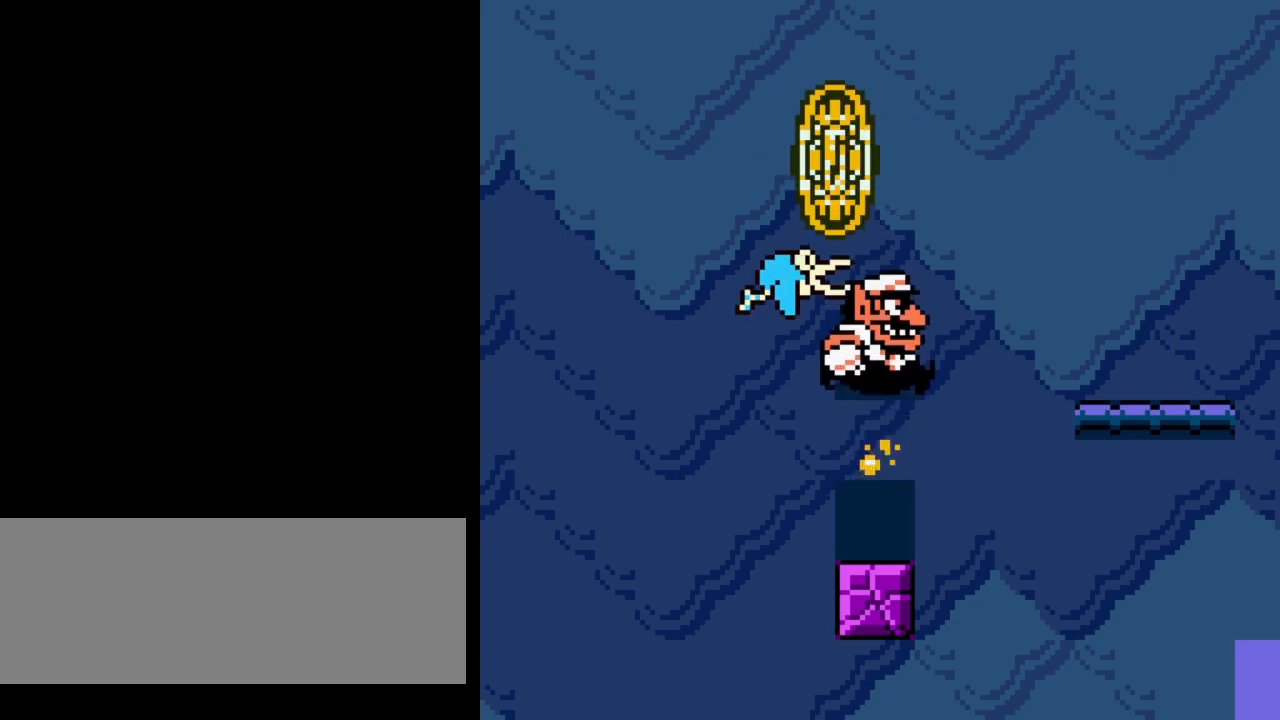
{"buttons": ["DPAD_RIGHT"], "events": [[17, "A", "up"]]}
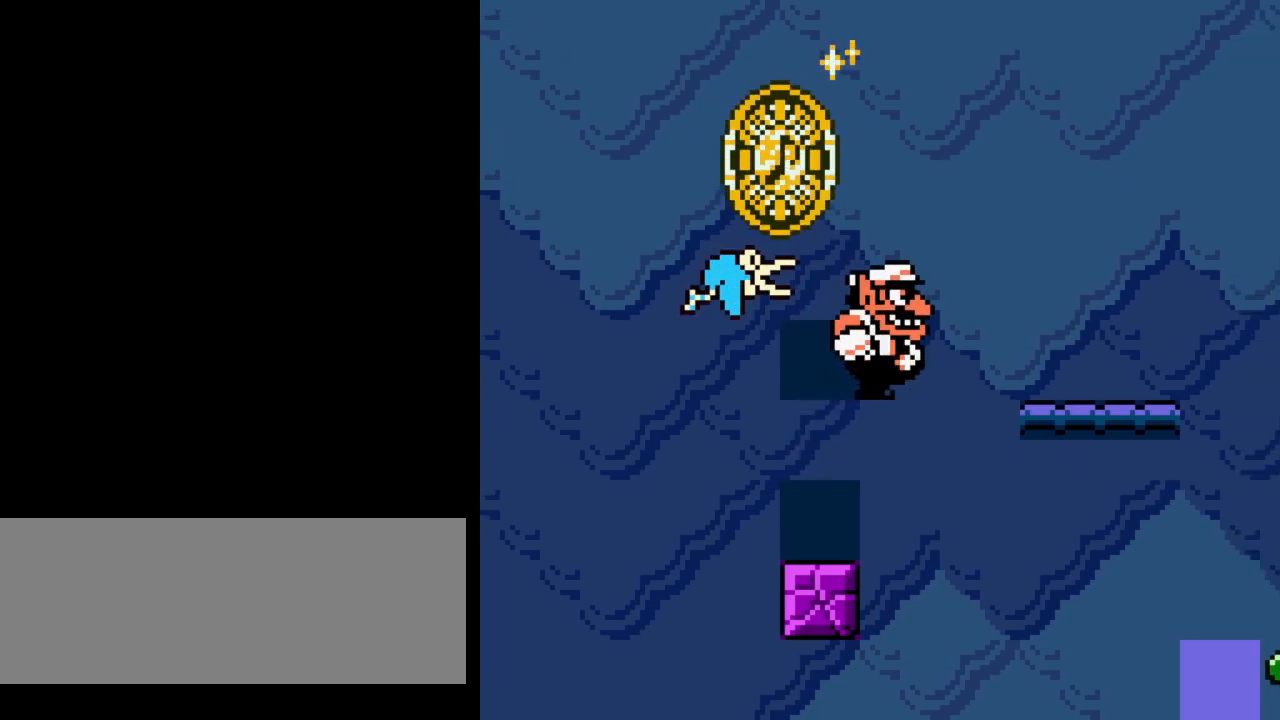
{"buttons": ["DPAD_RIGHT"], "events": []}
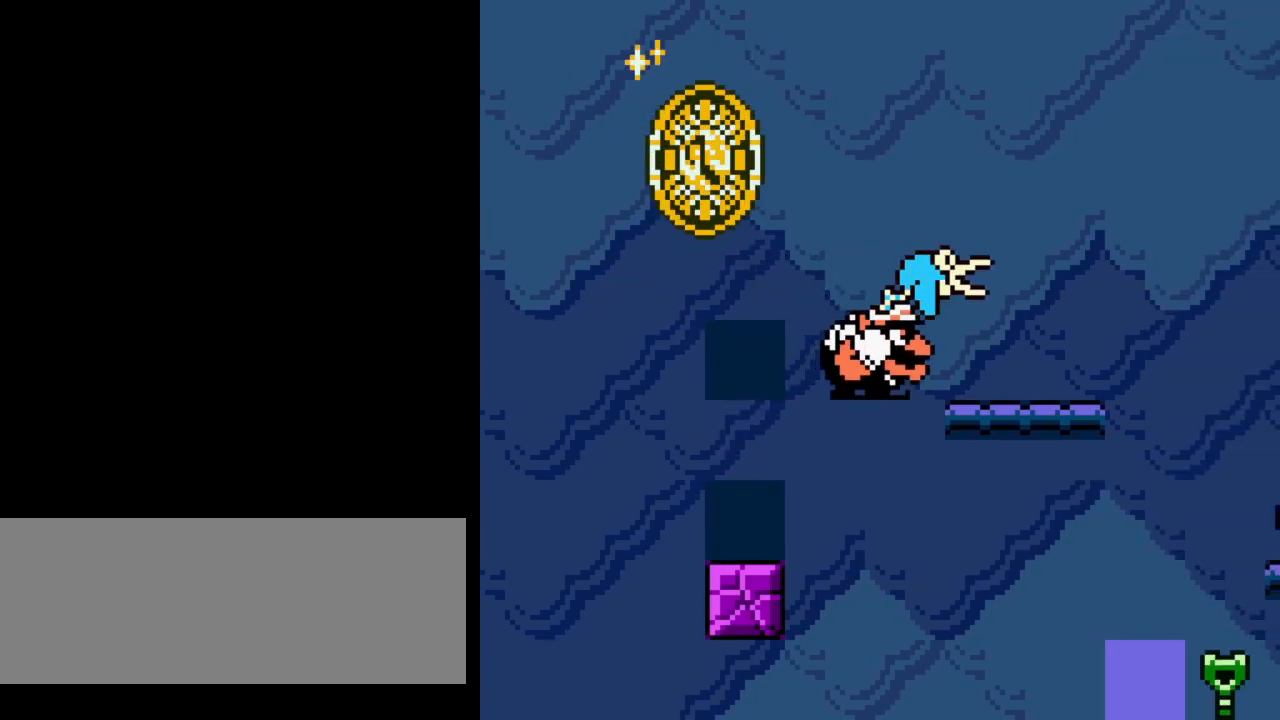
{"buttons": ["DPAD_RIGHT"], "events": []}
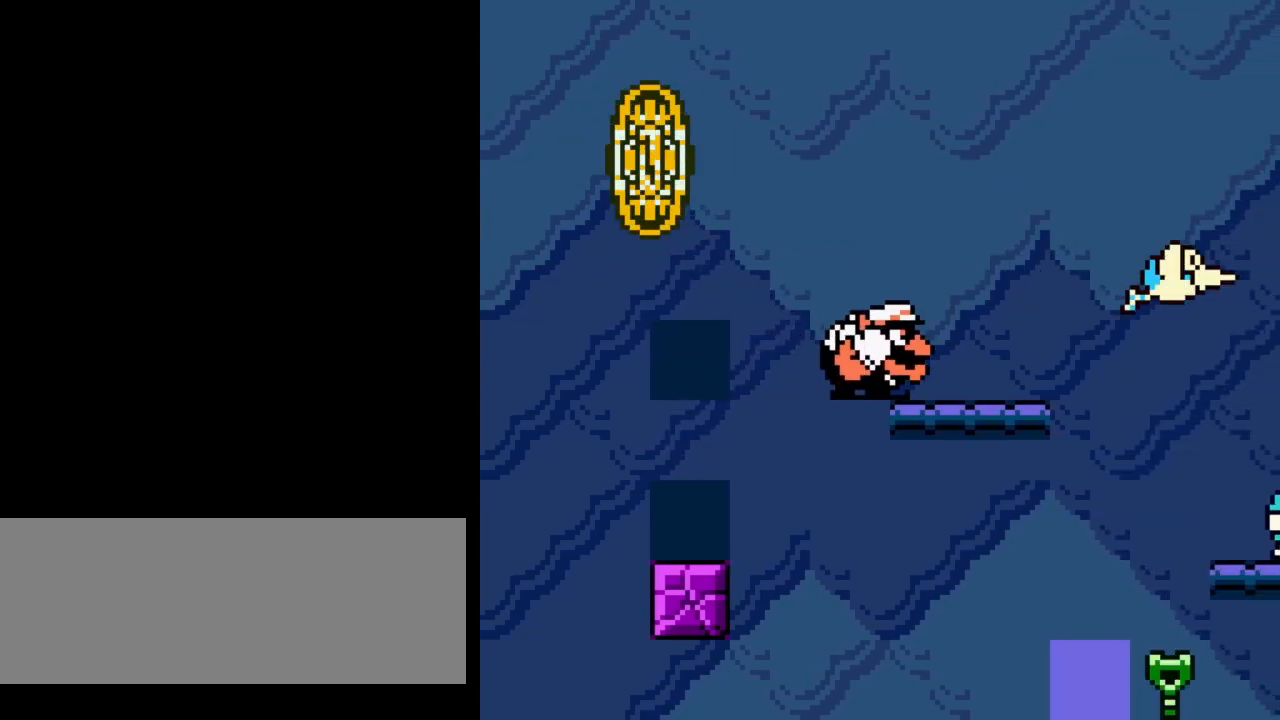
{"buttons": ["A"], "events": [[300, "A", "down"], [433, "A", "up"], [467, "DPAD_RIGHT", "up"], [500, "A", "down"]]}
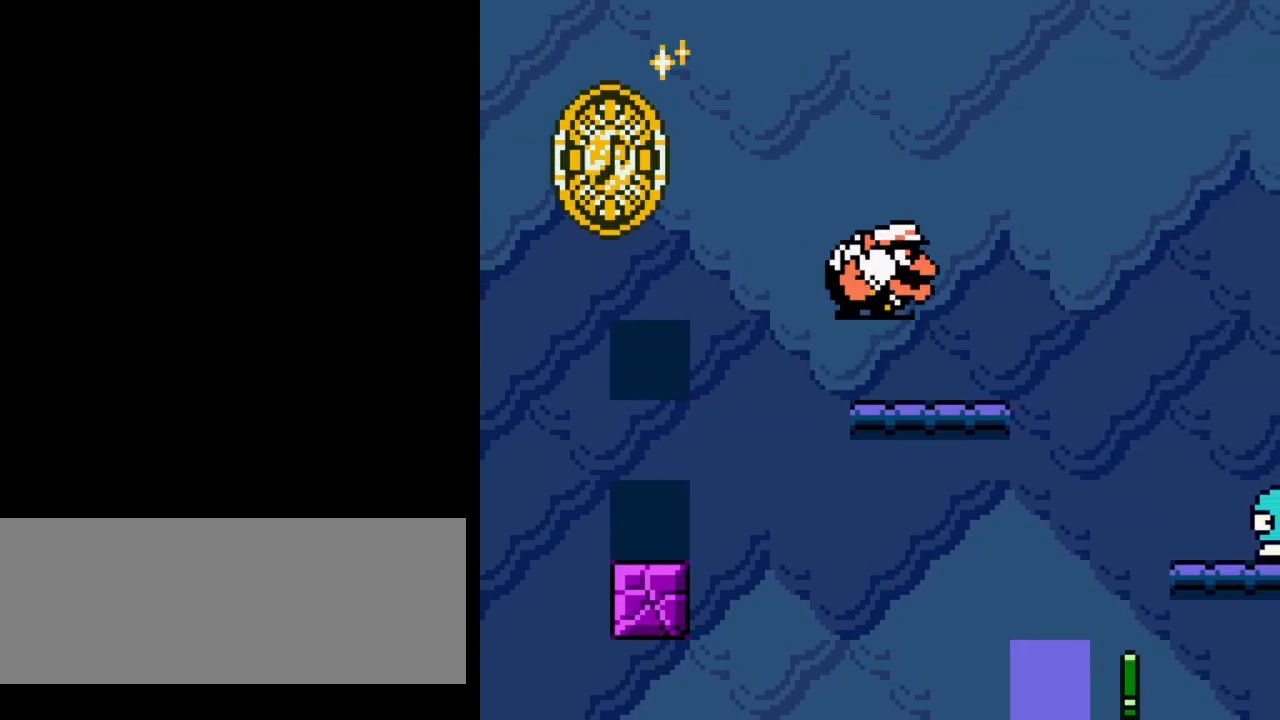
{"buttons": [], "events": [[117, "A", "up"], [167, "A", "down"], [300, "A", "up"], [350, "A", "down"], [467, "A", "up"]]}
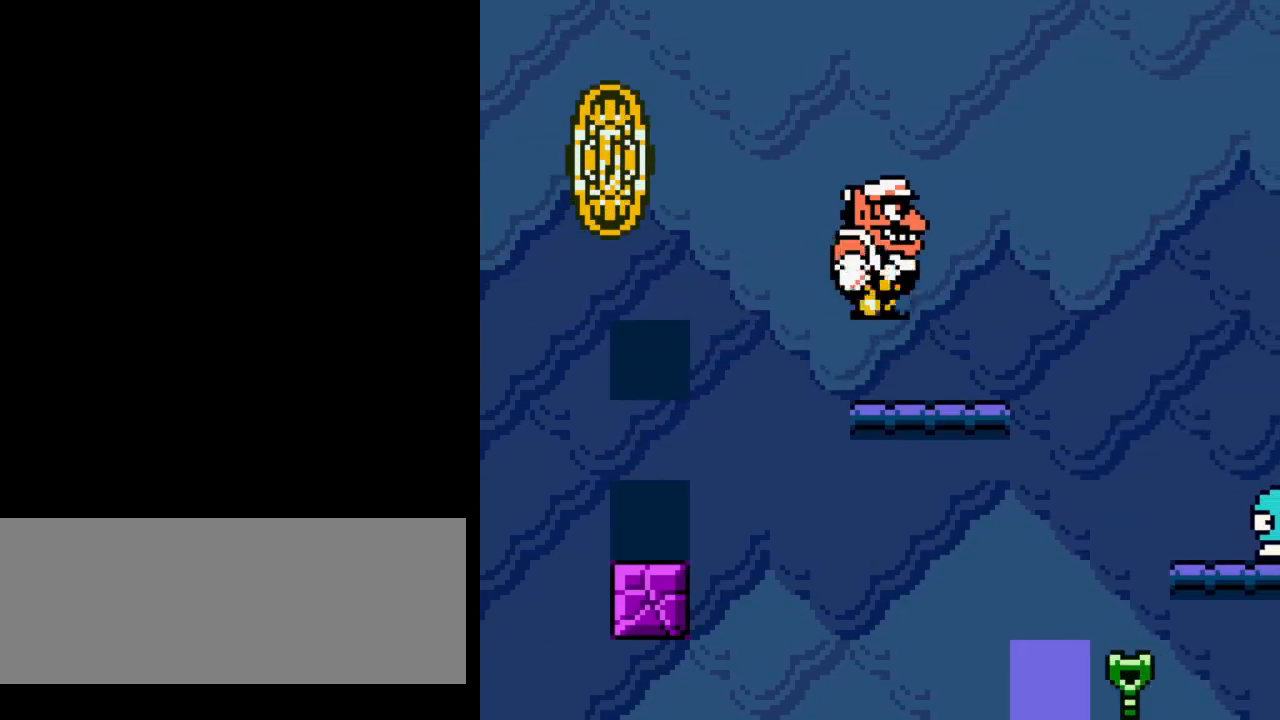
{"buttons": ["DPAD_RIGHT"], "events": [[17, "A", "down"], [50, "DPAD_LEFT", "down"], [117, "A", "up"], [183, "A", "down"], [267, "DPAD_LEFT", "up"], [333, "DPAD_RIGHT", "down"], [467, "A", "up"]]}
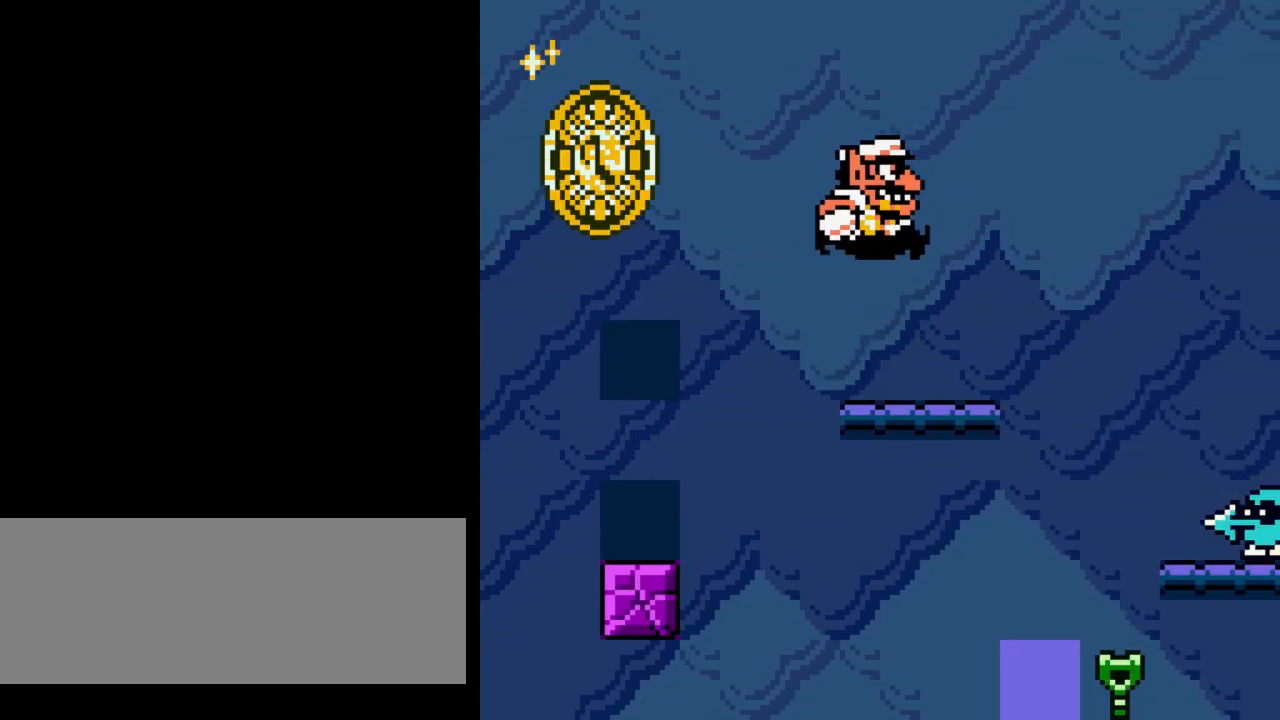
{"buttons": ["A", "DPAD_RIGHT"], "events": [[33, "A", "down"], [133, "A", "up"], [150, "DPAD_RIGHT", "up"], [167, "A", "down"], [183, "DPAD_LEFT", "down"], [350, "DPAD_LEFT", "up"], [383, "DPAD_RIGHT", "down"], [483, "A", "up"], [500, "A", "down"]]}
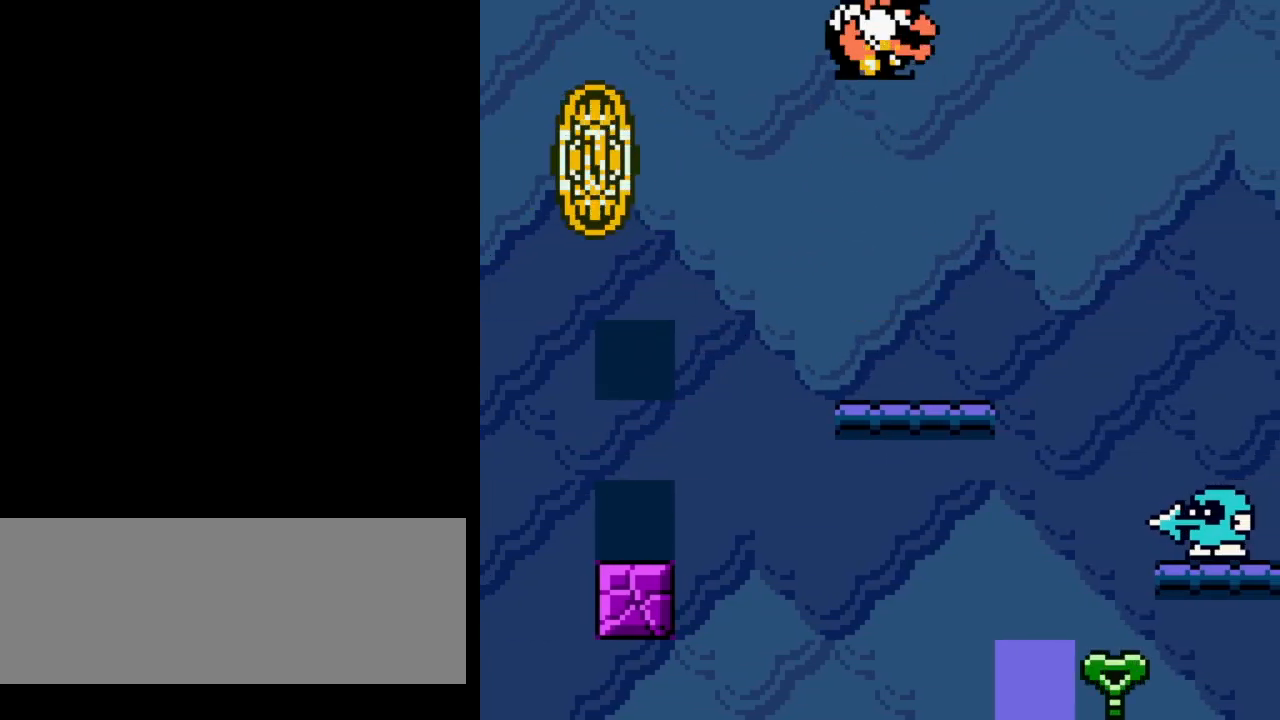
{"buttons": [], "events": [[50, "DPAD_RIGHT", "up"], [100, "DPAD_LEFT", "down"], [317, "A", "up"], [317, "DPAD_LEFT", "up"], [367, "A", "down"], [500, "A", "up"]]}
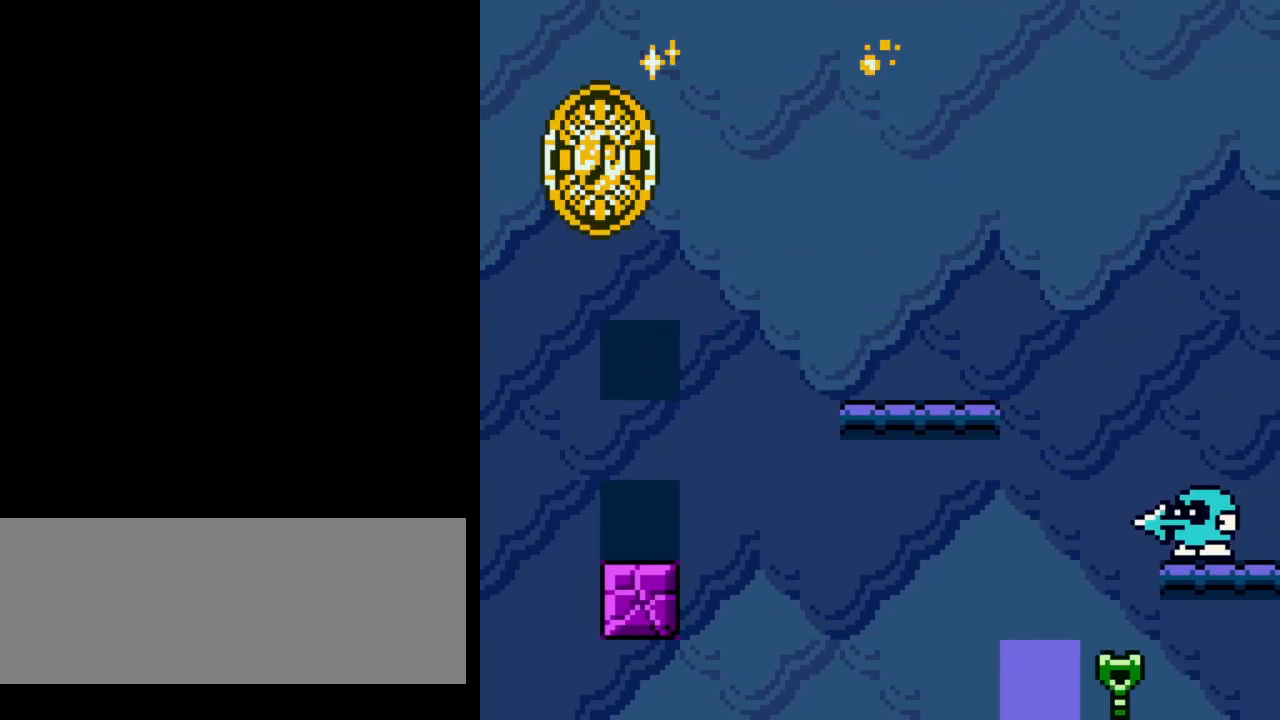
{"buttons": ["A", "DPAD_RIGHT"], "events": [[50, "A", "down"], [167, "A", "up"], [183, "DPAD_RIGHT", "down"], [317, "A", "down"], [417, "A", "up"], [467, "A", "down"]]}
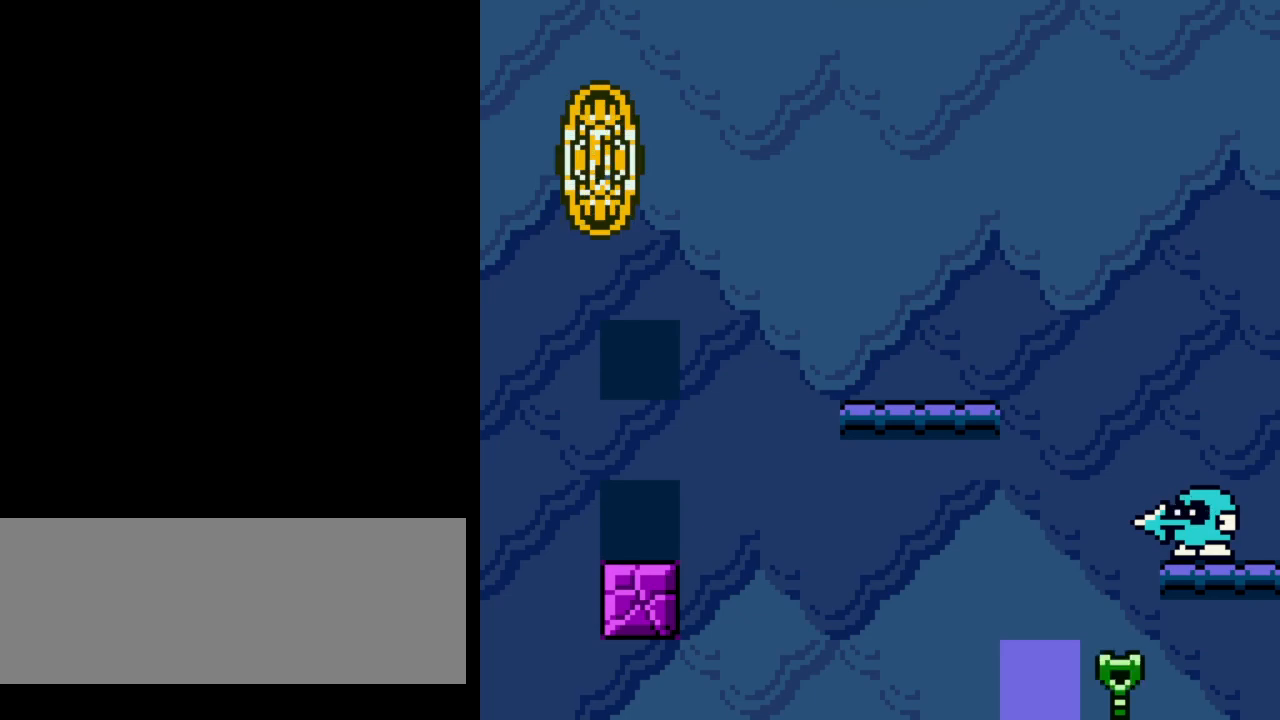
{"buttons": ["A", "DPAD_RIGHT"], "events": [[83, "A", "up"], [133, "A", "down"], [250, "A", "up"], [300, "A", "down"], [417, "A", "up"], [467, "A", "down"]]}
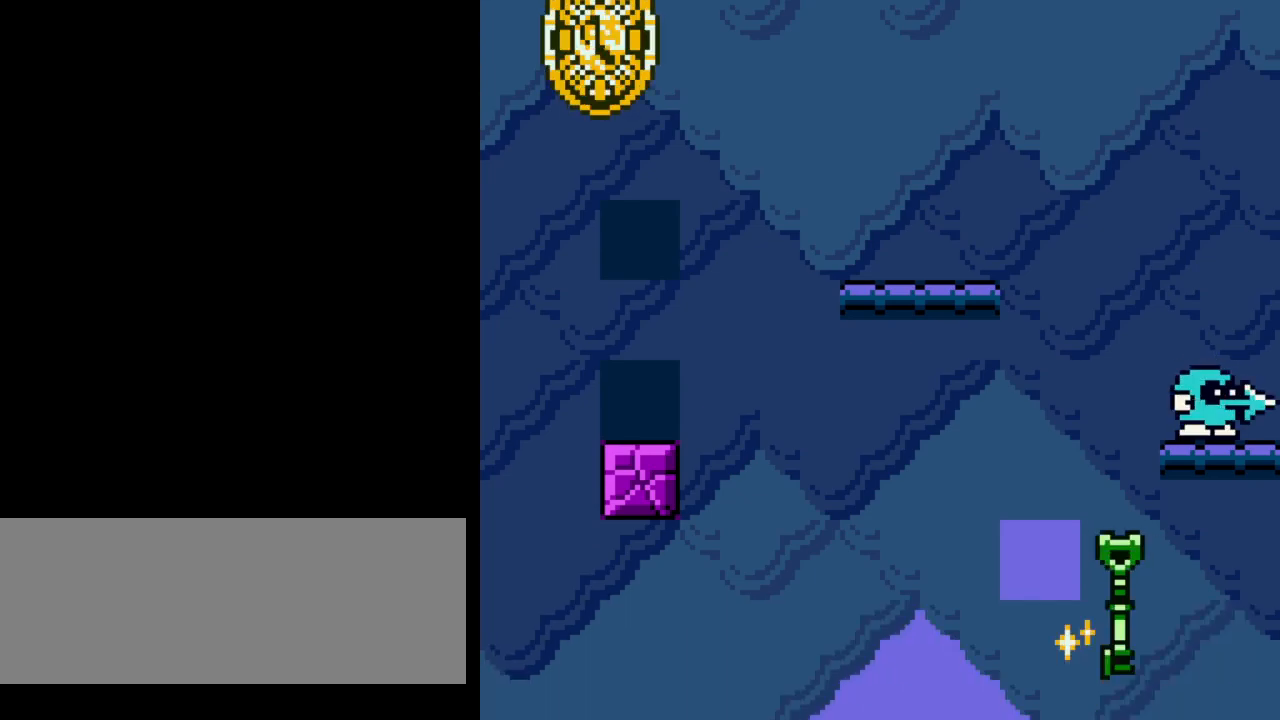
{"buttons": ["DPAD_RIGHT"], "events": [[117, "A", "up"], [150, "A", "down"], [267, "A", "up"]]}
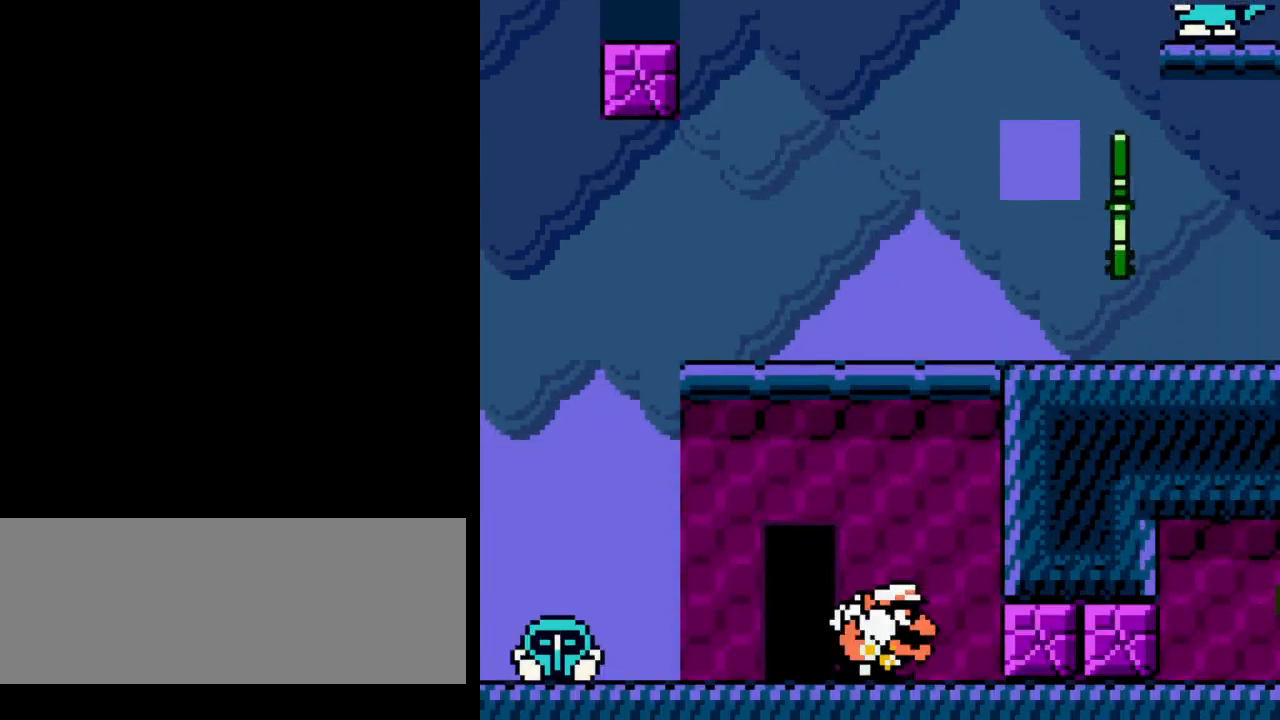
{"buttons": ["DPAD_LEFT"], "events": [[50, "A", "down"], [167, "DPAD_RIGHT", "up"], [233, "DPAD_LEFT", "down"], [267, "A", "up"], [317, "A", "down"], [467, "A", "up"]]}
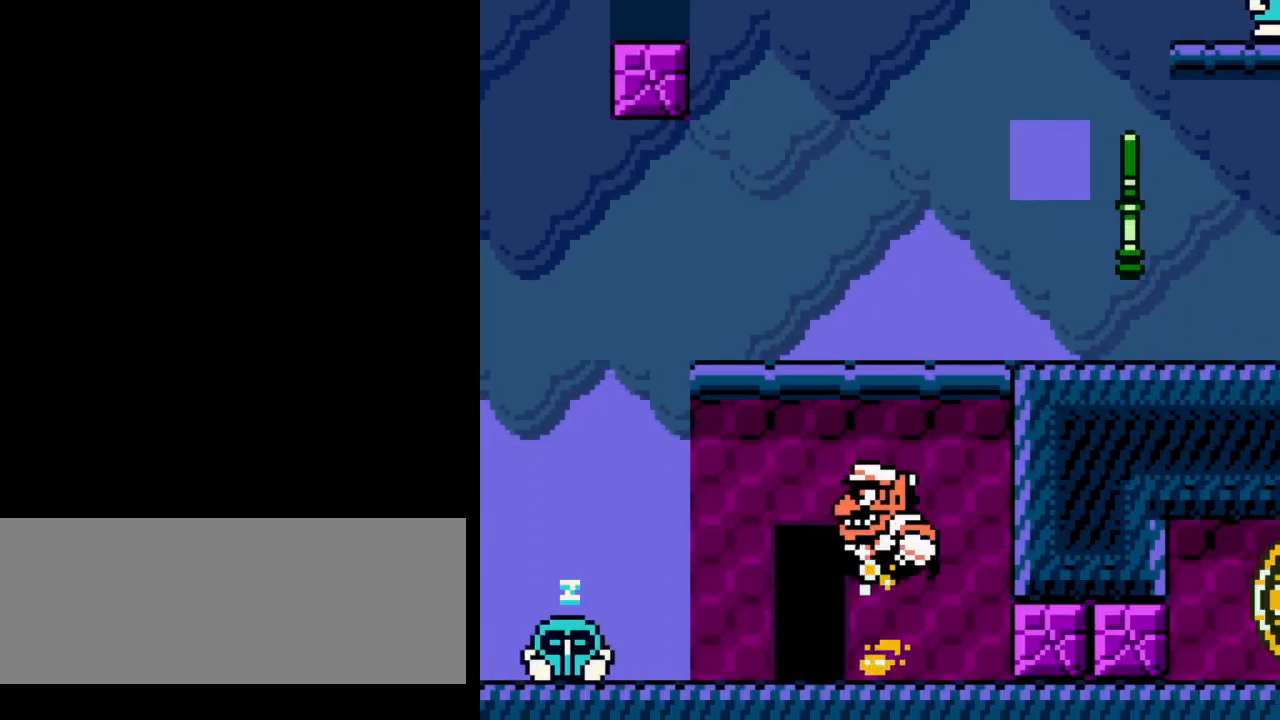
{"buttons": ["DPAD_LEFT"], "events": [[17, "A", "down"], [417, "A", "up"]]}
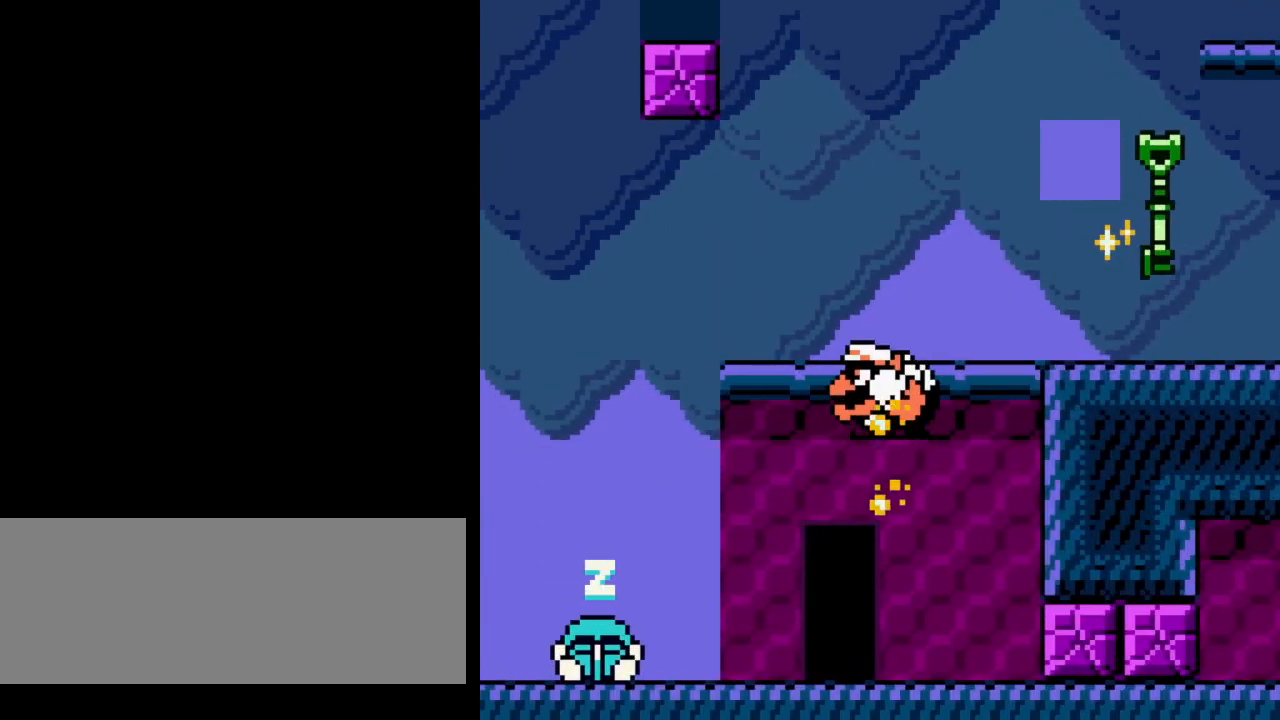
{"buttons": ["DPAD_LEFT"], "events": []}
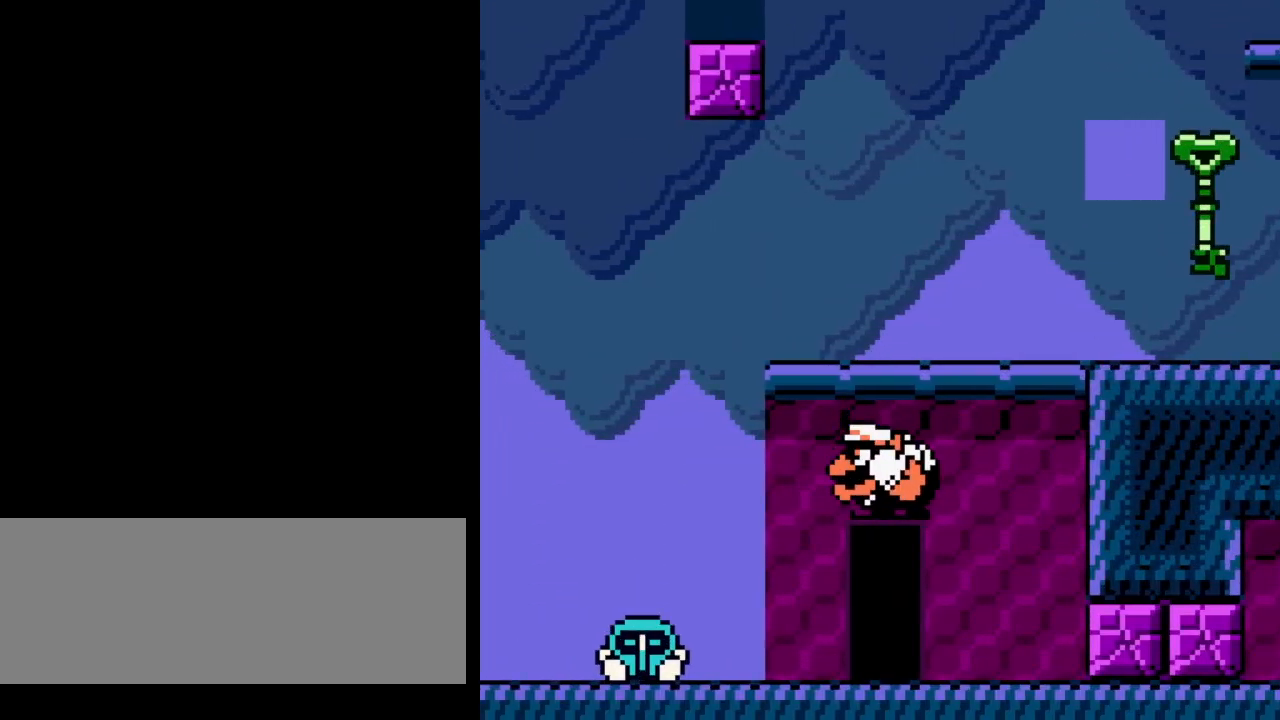
{"buttons": ["DPAD_LEFT"], "events": [[267, "A", "down"], [500, "A", "up"]]}
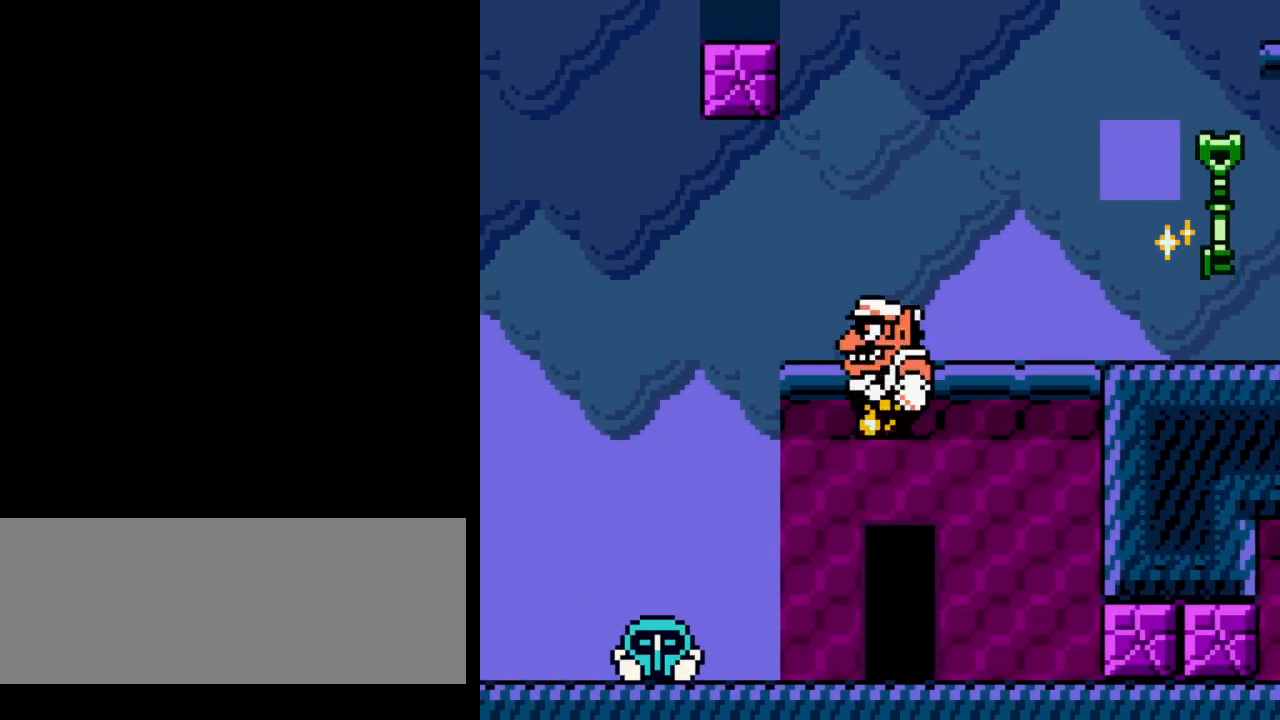
{"buttons": ["A", "DPAD_LEFT"], "events": [[417, "A", "down"]]}
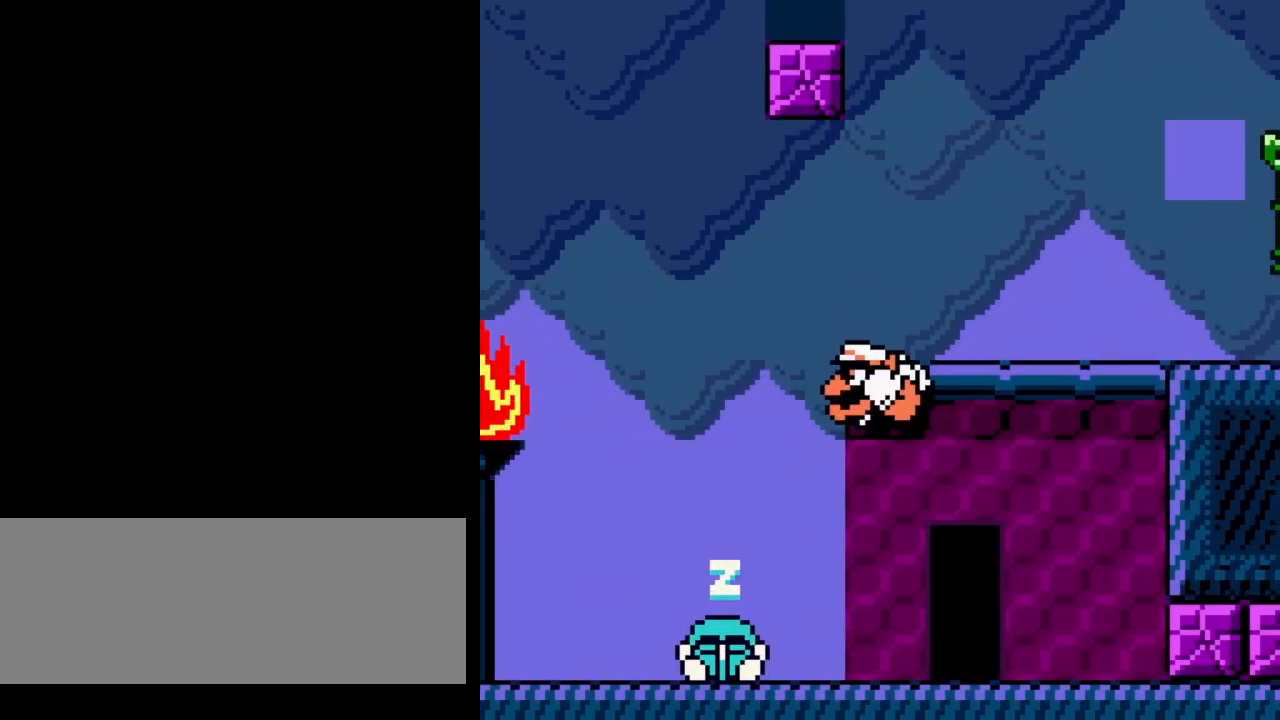
{"buttons": ["A", "DPAD_LEFT"], "events": [[100, "A", "up"], [317, "A", "down"]]}
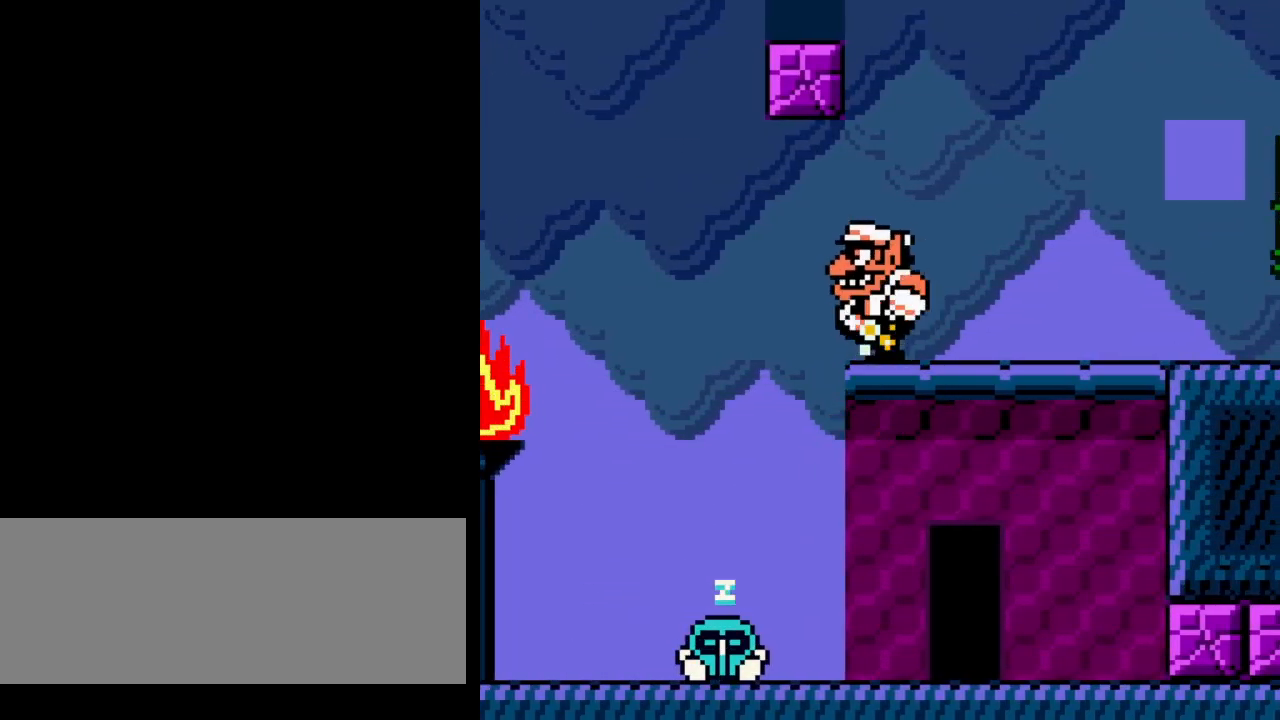
{"buttons": ["DPAD_LEFT"], "events": [[17, "A", "up"], [83, "A", "down"], [200, "A", "up"]]}